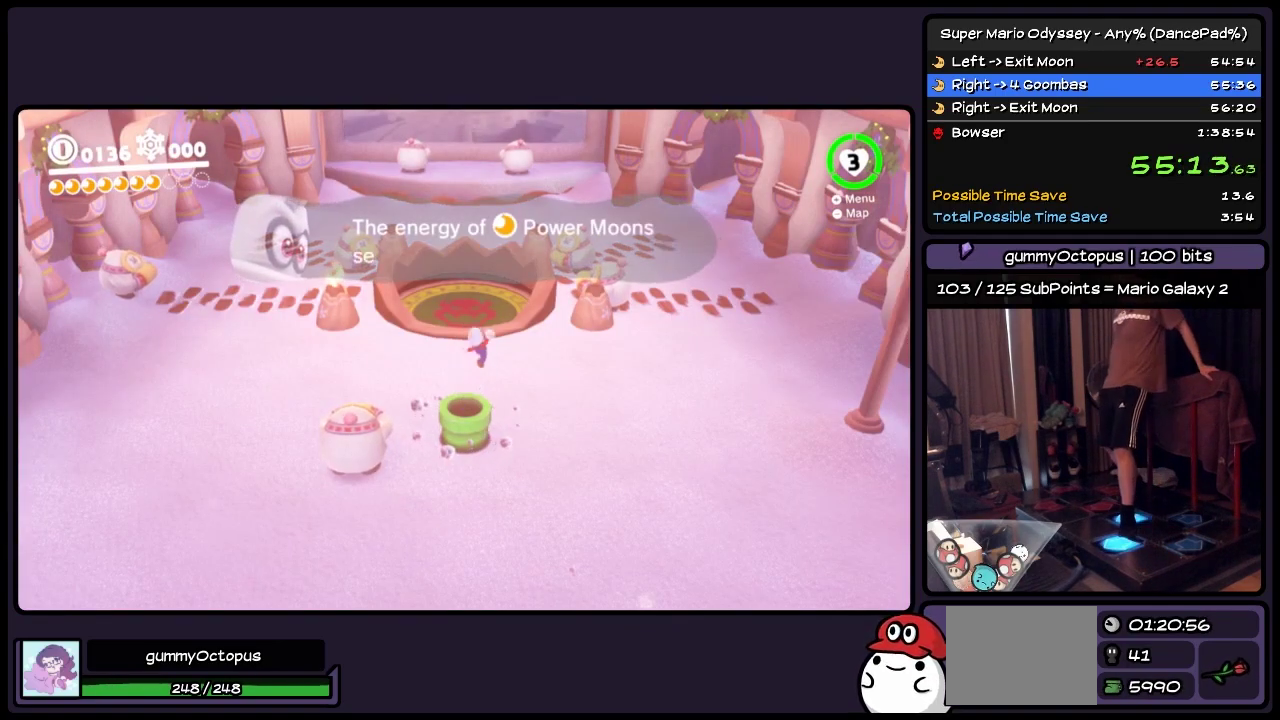
Gameplay with a controller (Nintendo layout); each line is a JSON object with the inputs held at the frame after it. "events" lists button and stick changes between this image and that frame as [ms after this image, input, new state], when the widget could be followed in between. Not read: L3 R2 R3.
{"buttons": ["L2", "DPAD_UP", "DPAD_RIGHT"], "events": [[367, "L2", "down"]]}
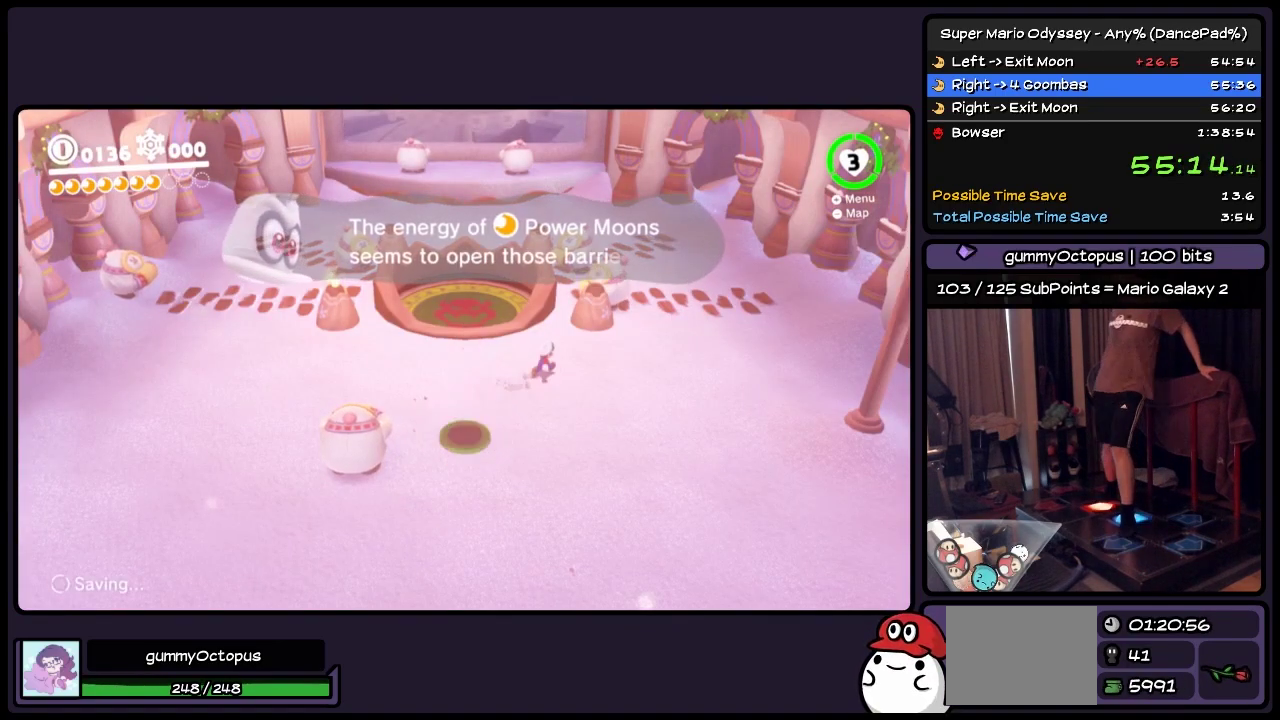
{"buttons": ["L2", "DPAD_UP", "DPAD_RIGHT"], "events": [[67, "A", "down"], [283, "A", "up"]]}
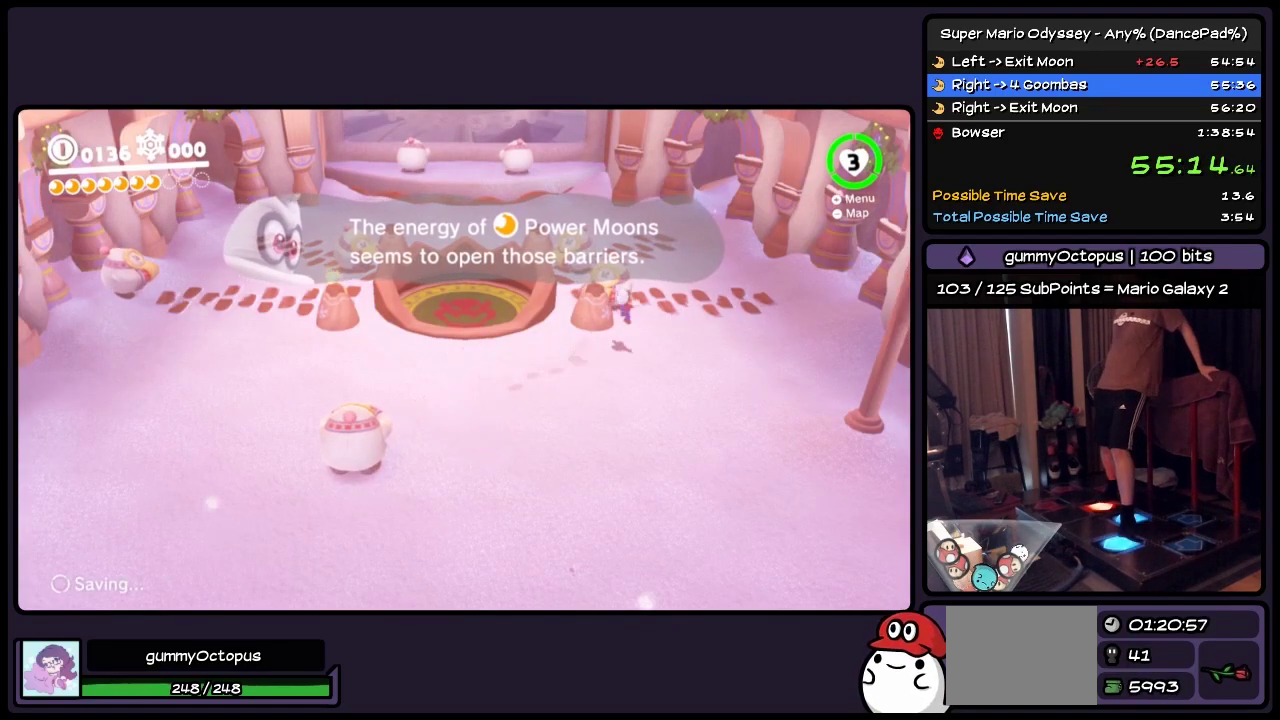
{"buttons": ["A", "L2", "DPAD_UP", "DPAD_RIGHT"], "events": [[317, "A", "down"]]}
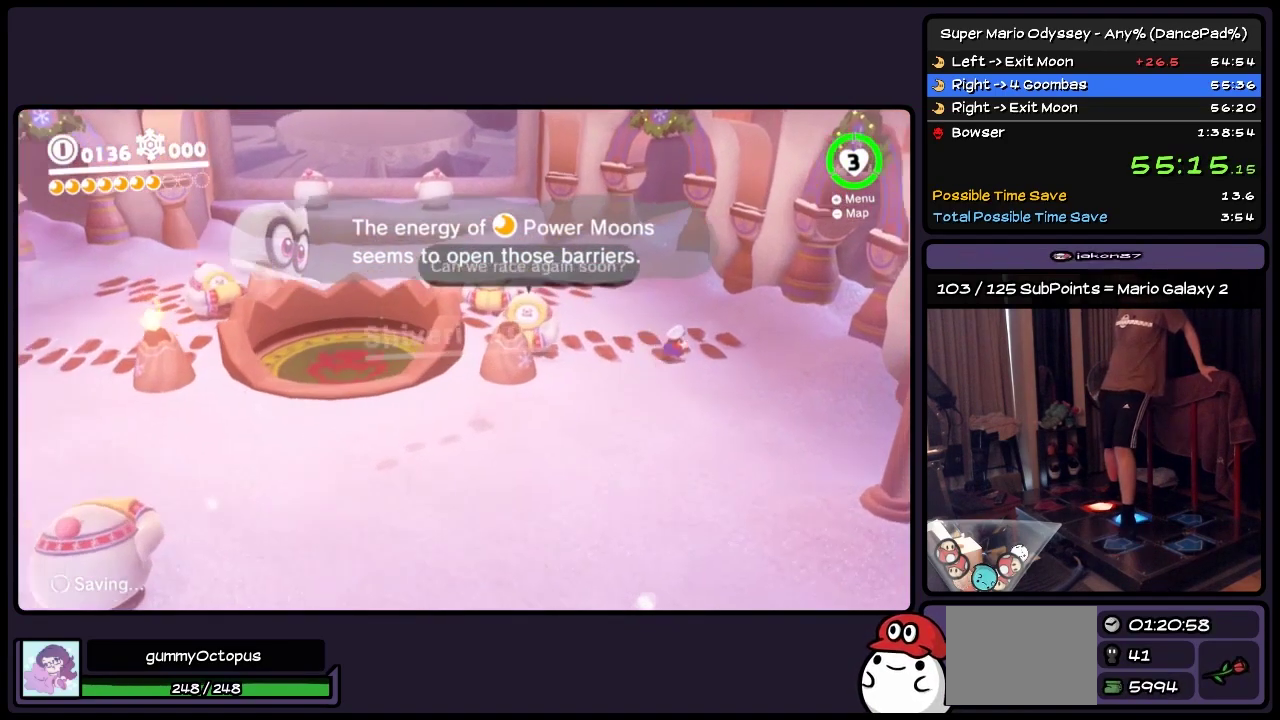
{"buttons": ["L2", "DPAD_RIGHT"], "events": [[33, "A", "up"], [150, "DPAD_UP", "up"]]}
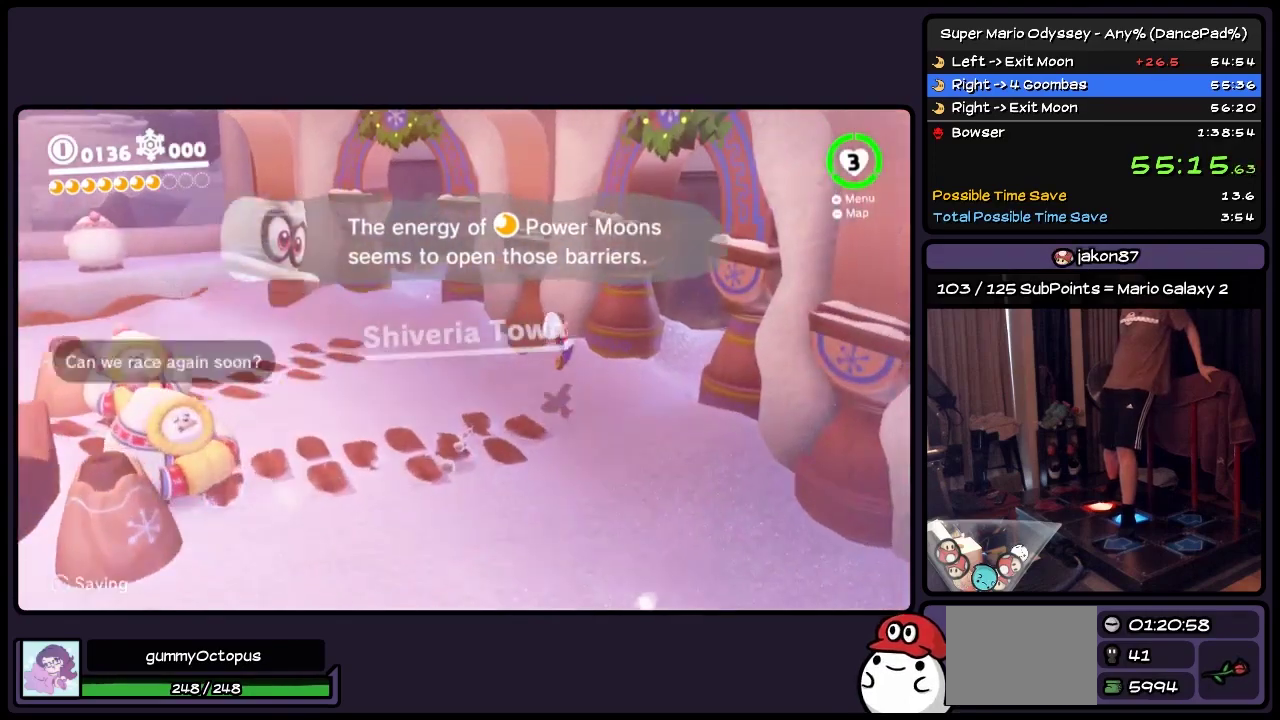
{"buttons": ["DPAD_UP"], "events": [[150, "L2", "up"], [367, "DPAD_UP", "down"], [450, "DPAD_RIGHT", "up"]]}
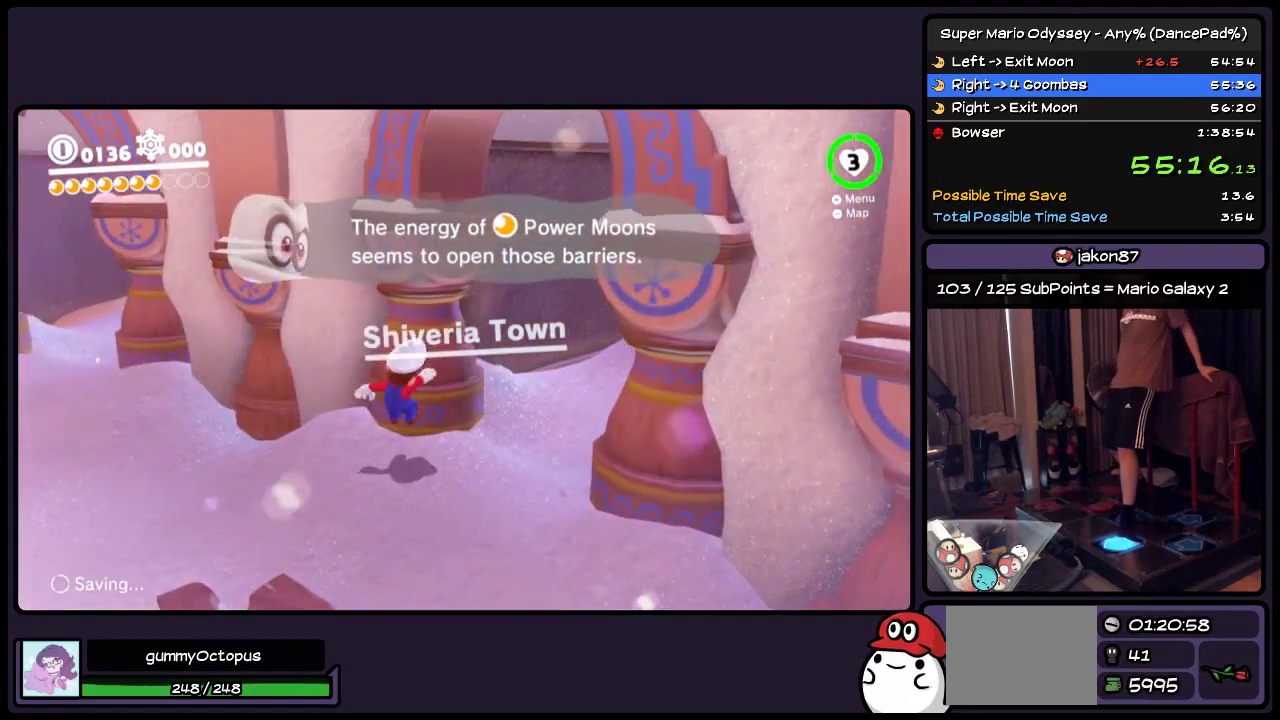
{"buttons": ["DPAD_RIGHT"], "events": [[150, "DPAD_RIGHT", "down"], [367, "DPAD_UP", "up"]]}
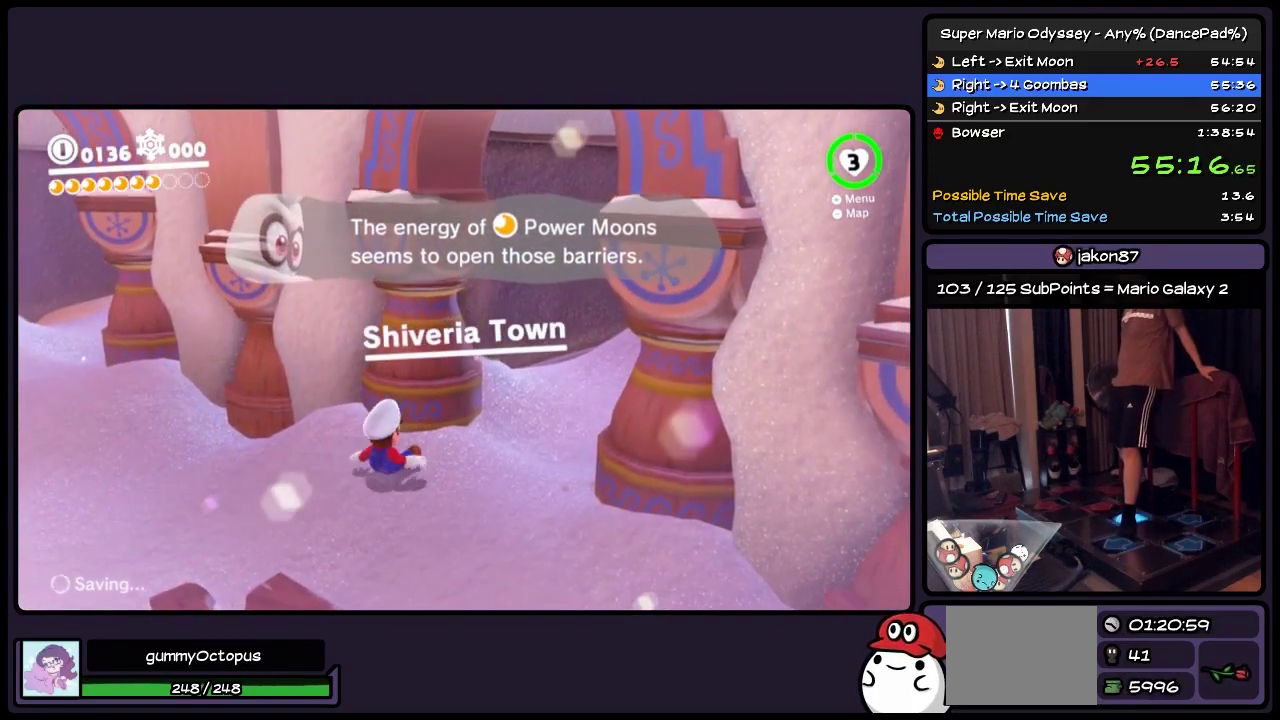
{"buttons": ["DPAD_RIGHT"], "events": []}
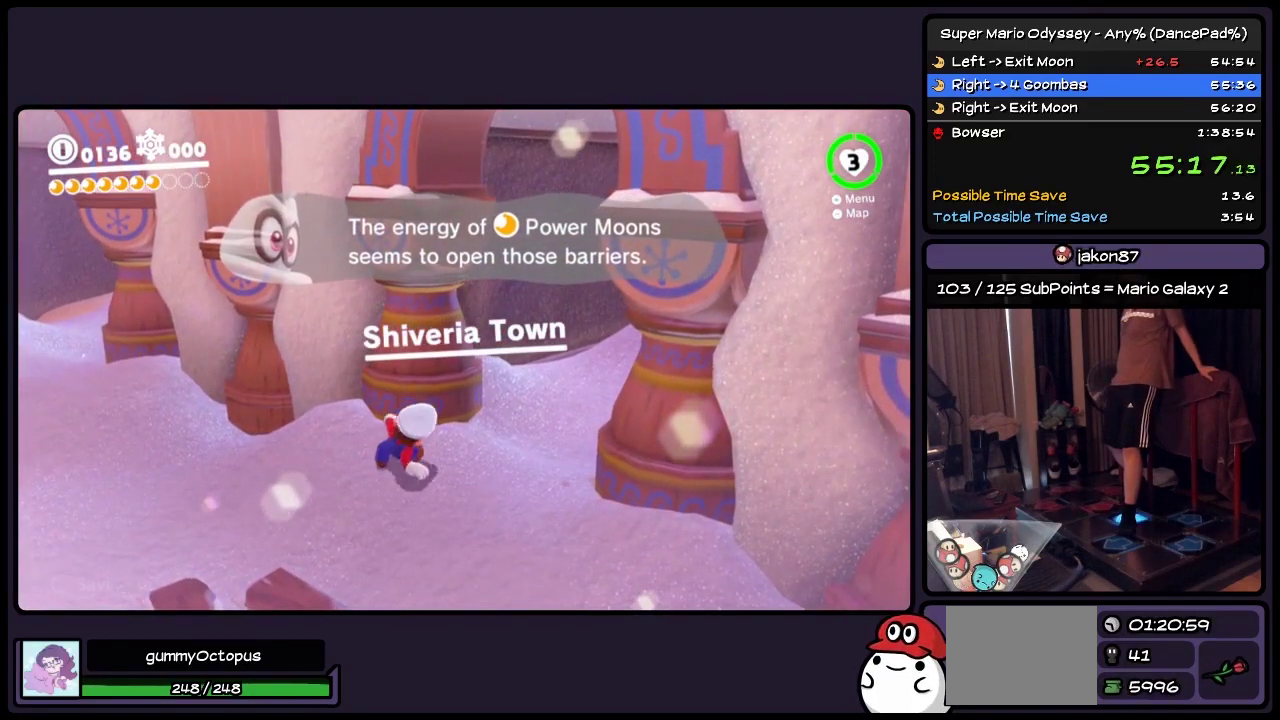
{"buttons": ["DPAD_UP", "DPAD_RIGHT"], "events": [[450, "DPAD_UP", "down"]]}
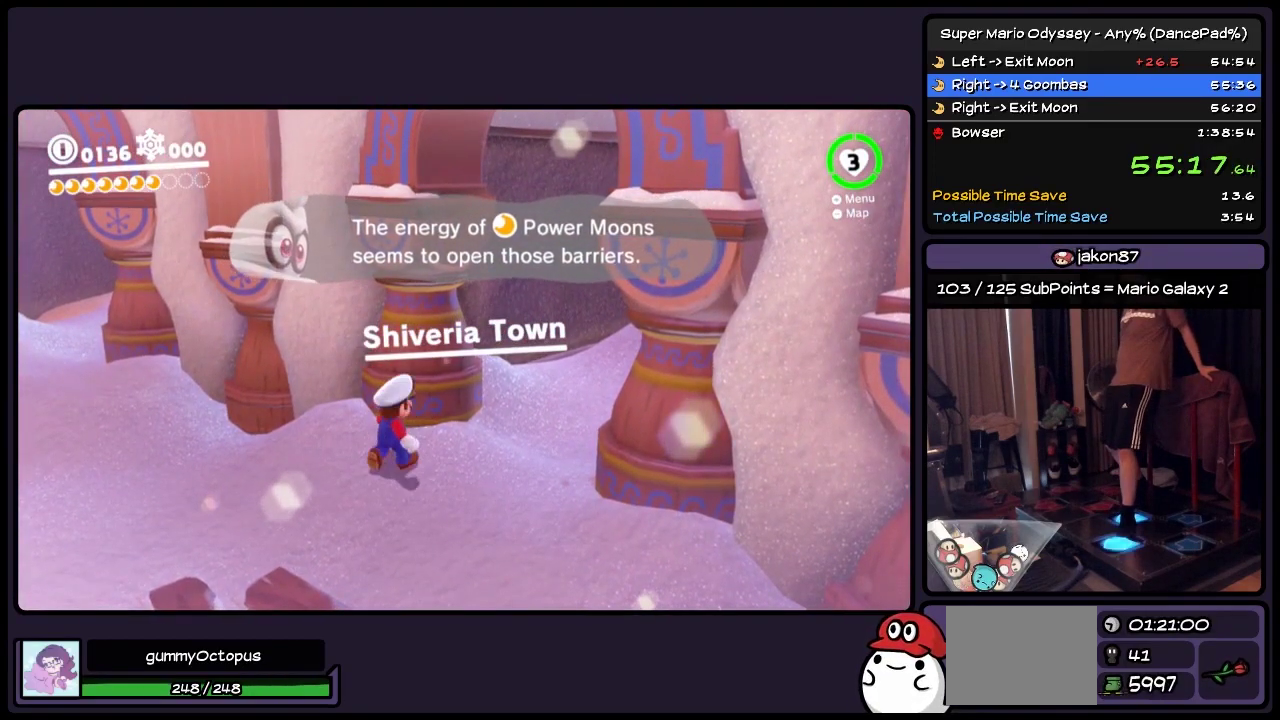
{"buttons": ["DPAD_UP", "DPAD_RIGHT"], "events": []}
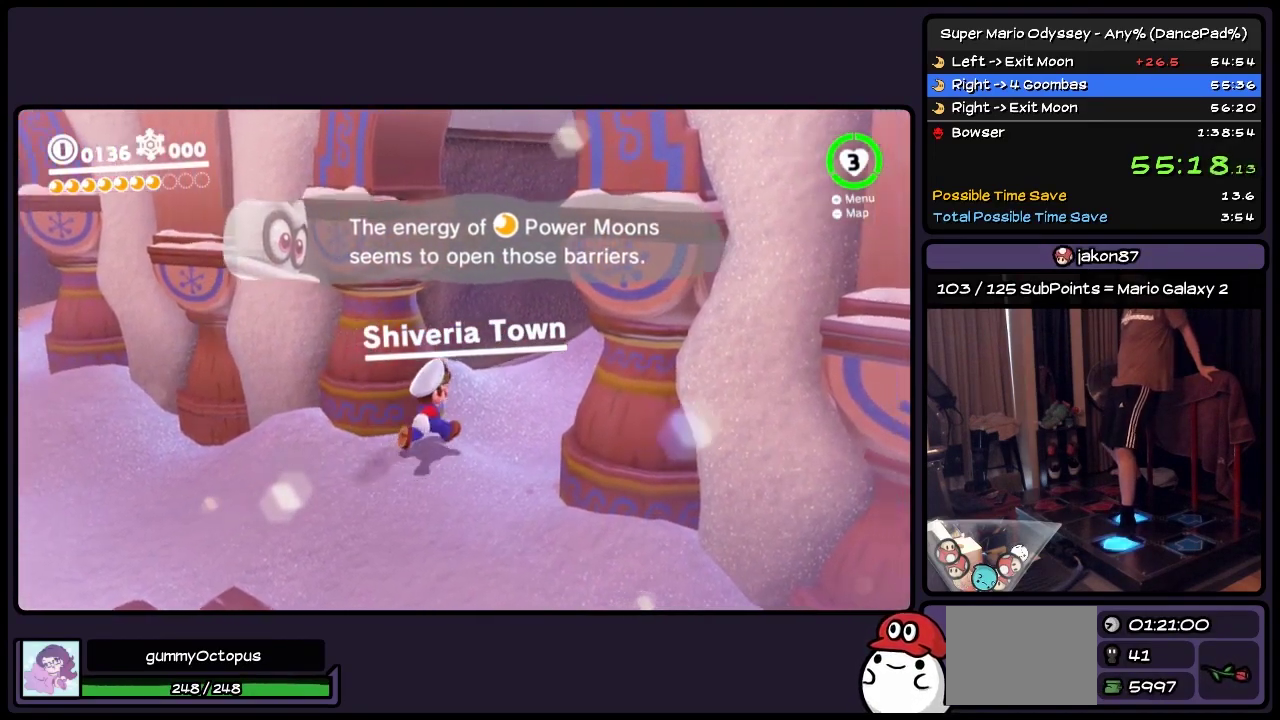
{"buttons": ["DPAD_UP"], "events": [[233, "DPAD_RIGHT", "up"]]}
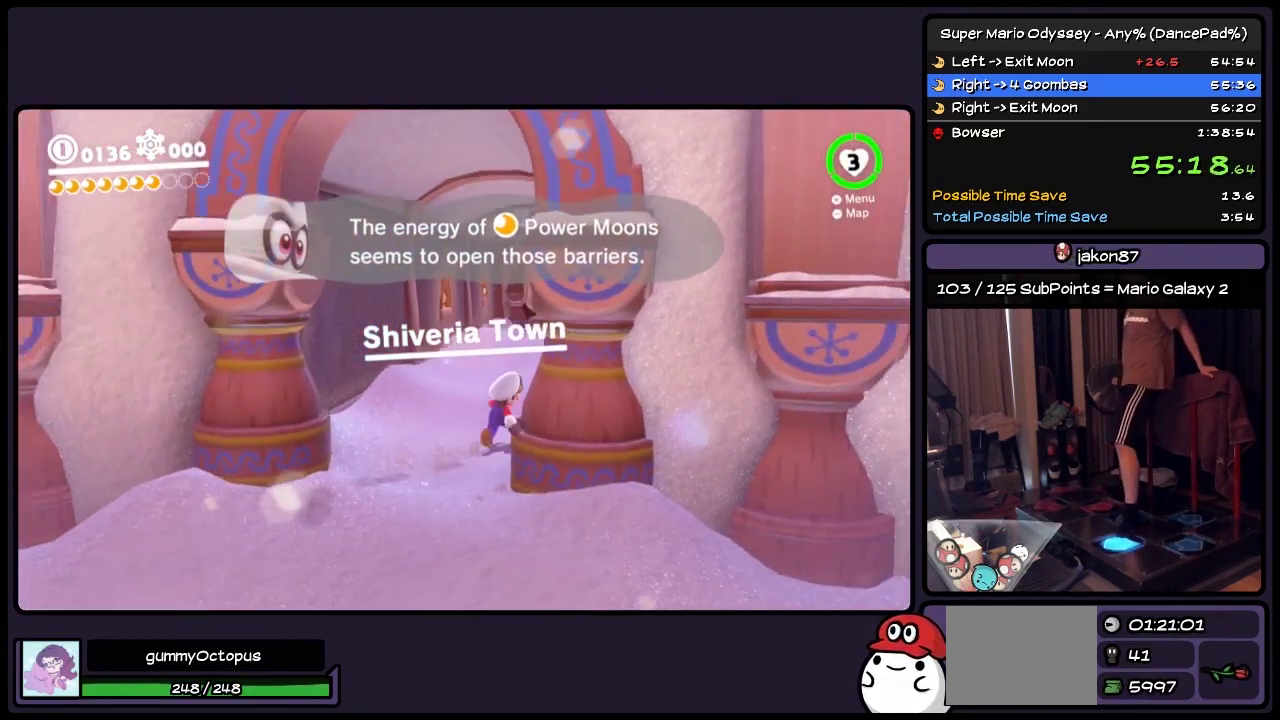
{"buttons": ["DPAD_UP"], "events": []}
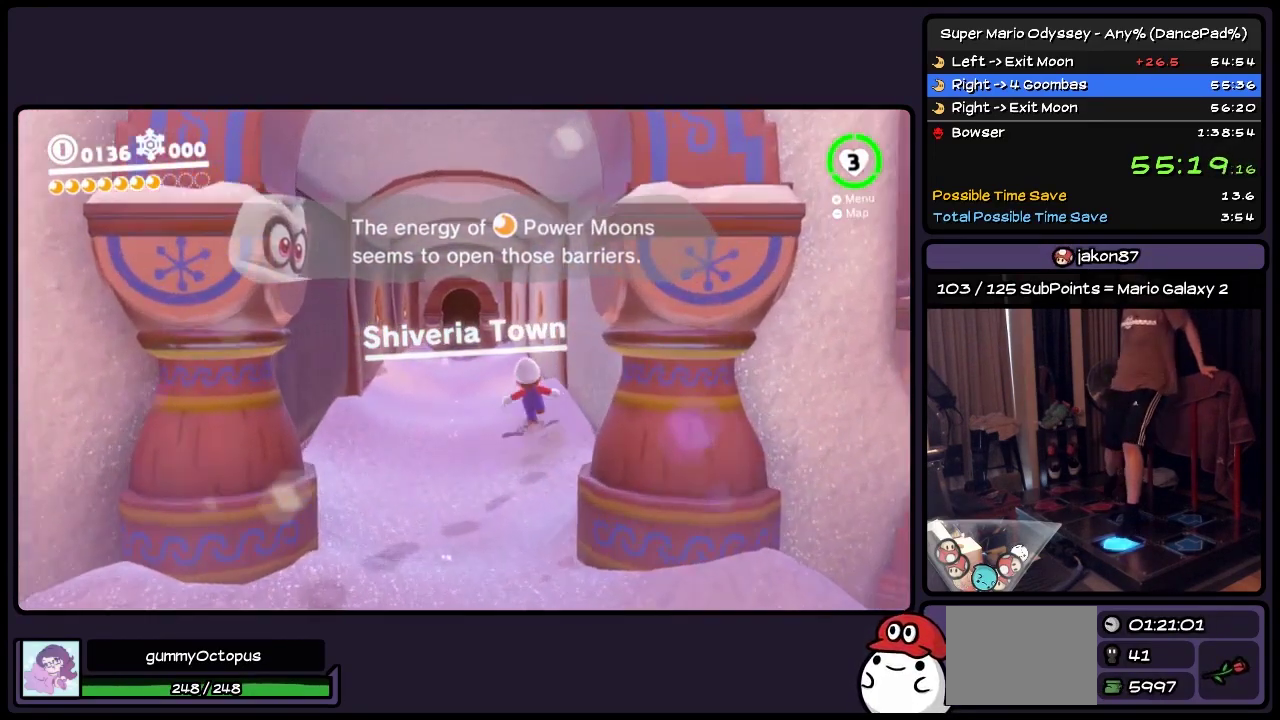
{"buttons": ["L2", "DPAD_LEFT"], "events": [[33, "L2", "down"], [283, "A", "down"], [400, "DPAD_UP", "up"], [483, "A", "up"], [483, "DPAD_LEFT", "down"]]}
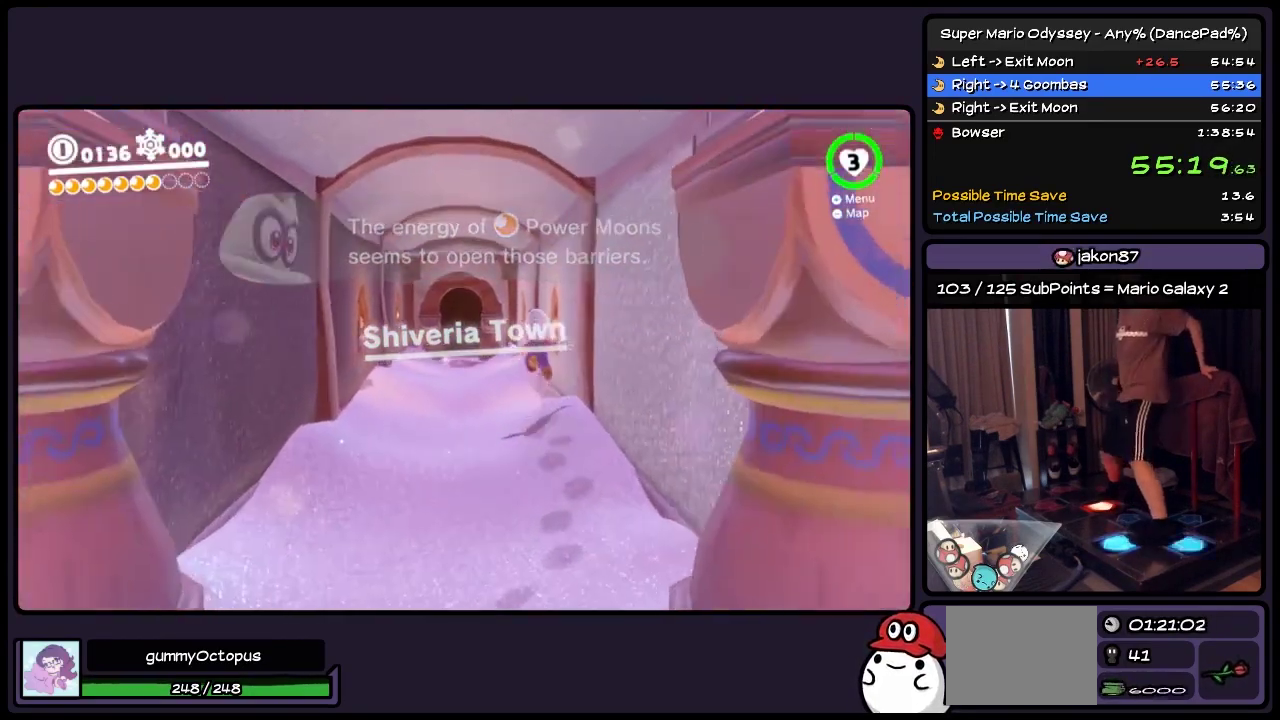
{"buttons": ["L2", "DPAD_UP"], "events": [[67, "DPAD_UP", "down"], [400, "DPAD_LEFT", "up"]]}
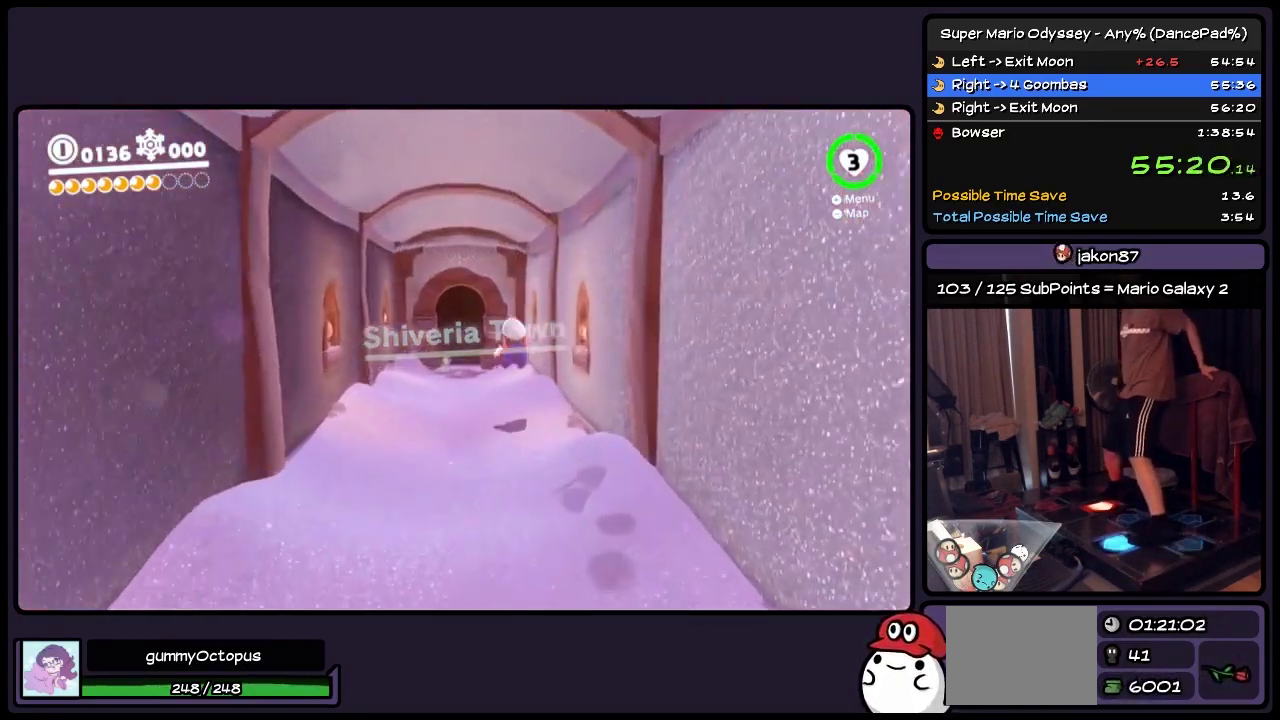
{"buttons": ["L2", "DPAD_UP"], "events": []}
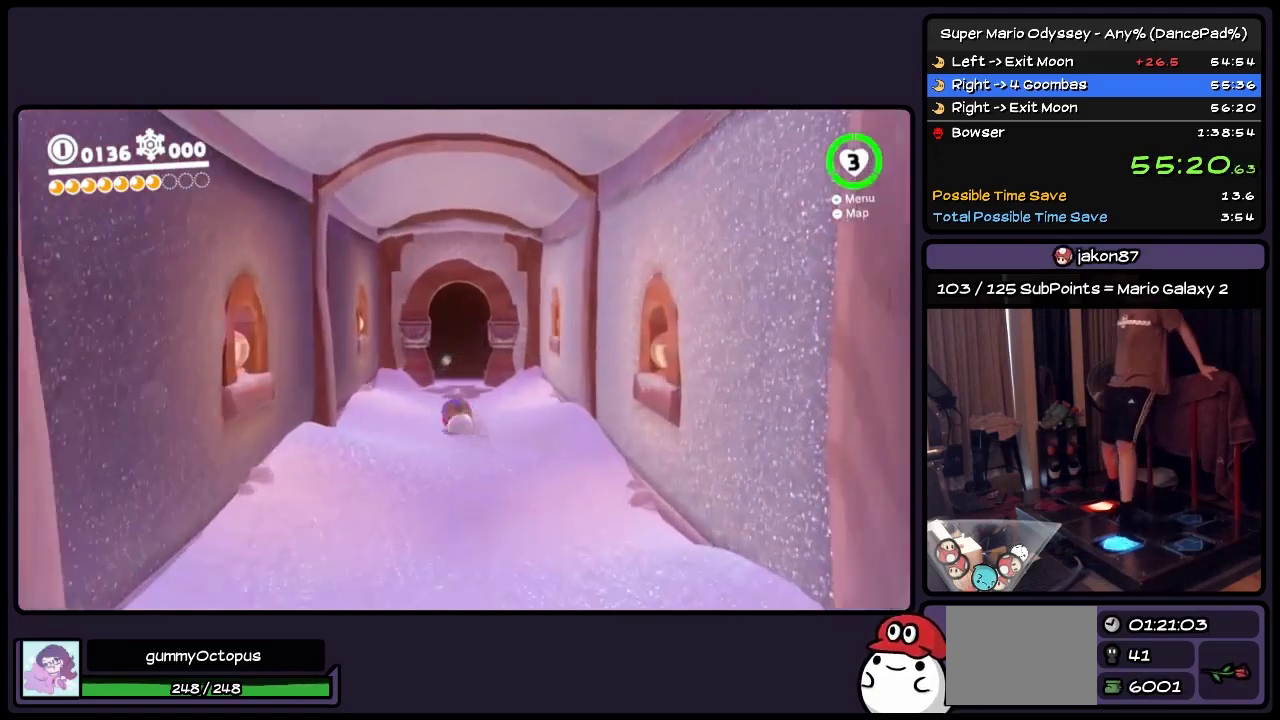
{"buttons": ["L2", "DPAD_RIGHT"], "events": [[33, "DPAD_RIGHT", "down"], [283, "L2", "up"], [367, "DPAD_UP", "up"], [450, "L2", "down"]]}
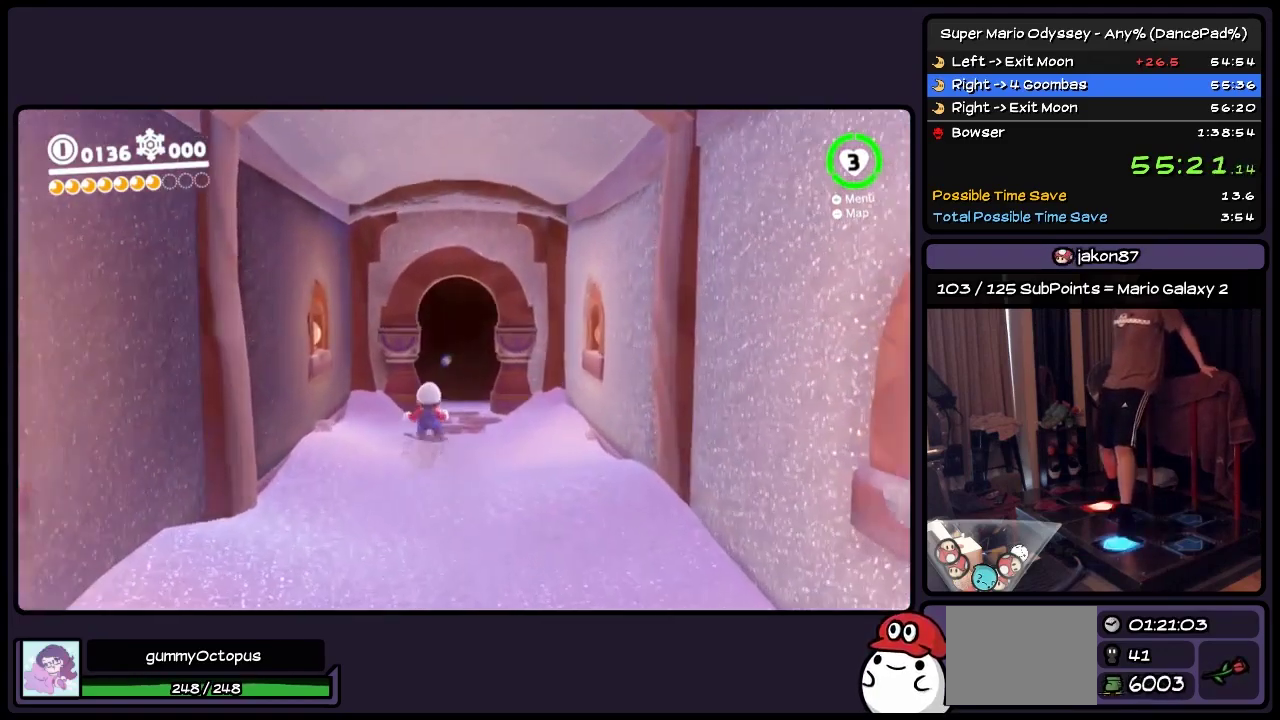
{"buttons": ["DPAD_UP"], "events": [[67, "DPAD_UP", "down"], [200, "DPAD_RIGHT", "up"], [450, "L2", "up"]]}
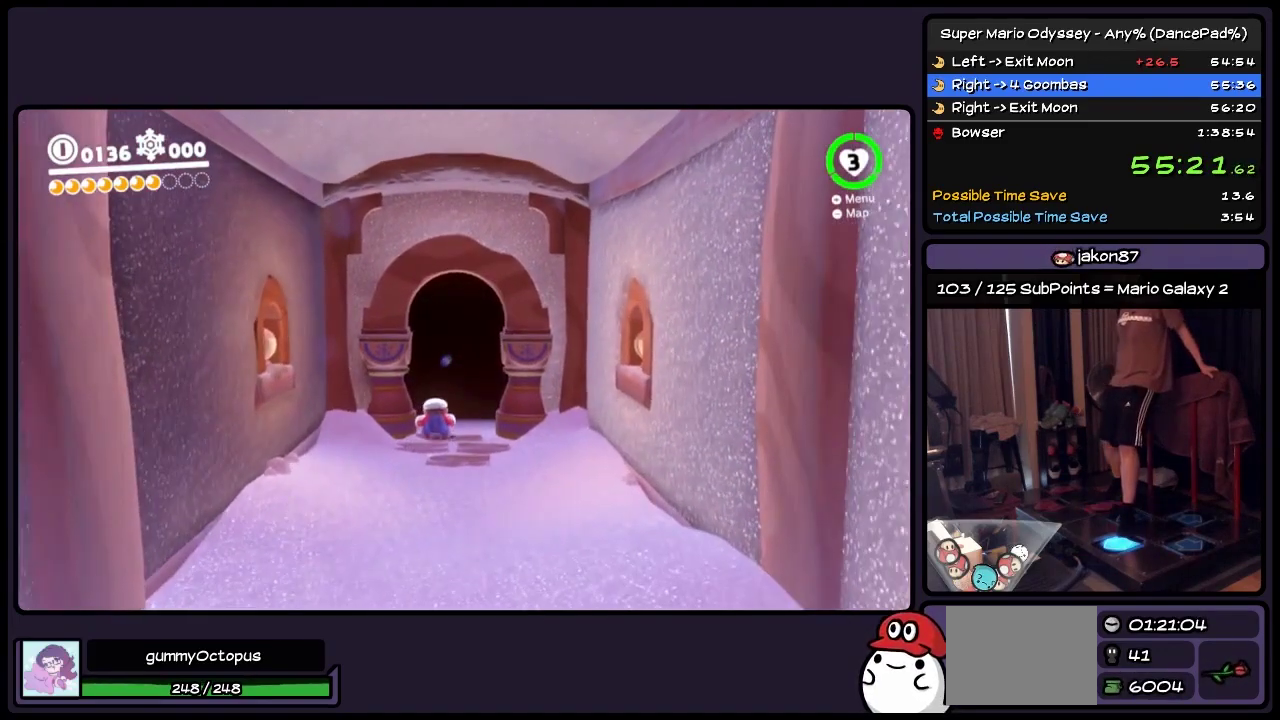
{"buttons": ["DPAD_UP"], "events": []}
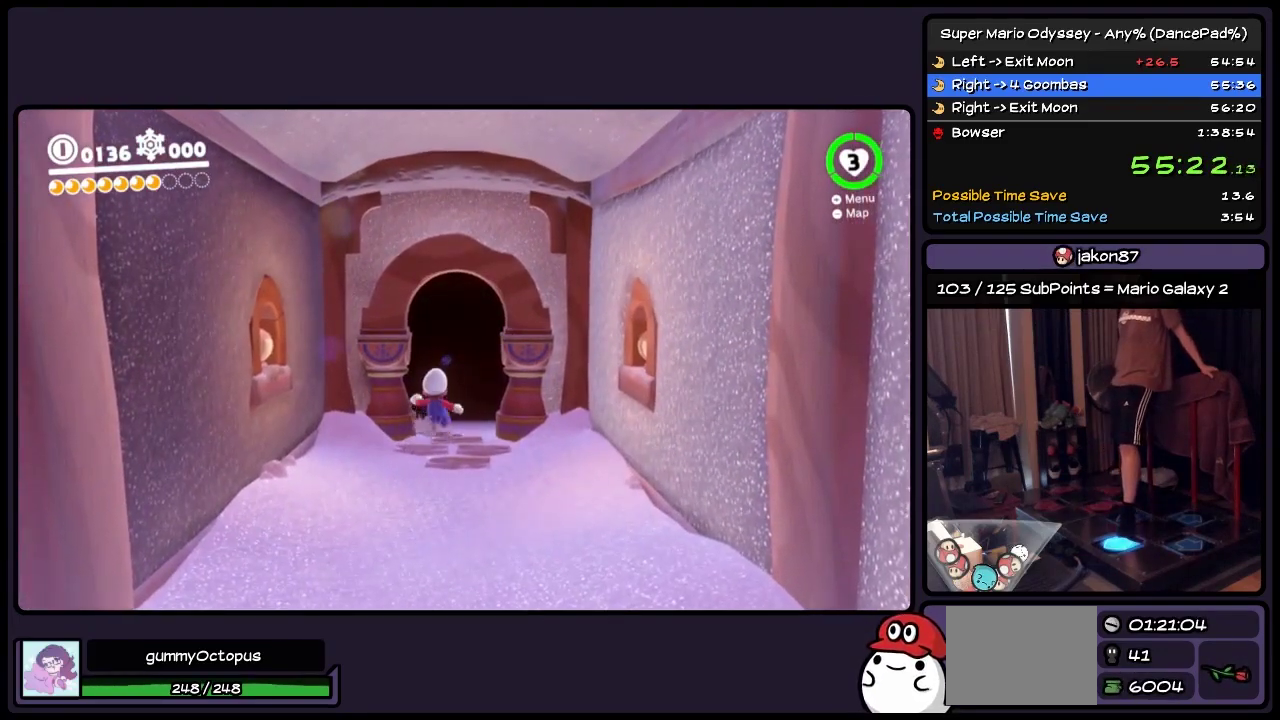
{"buttons": ["DPAD_UP"], "events": []}
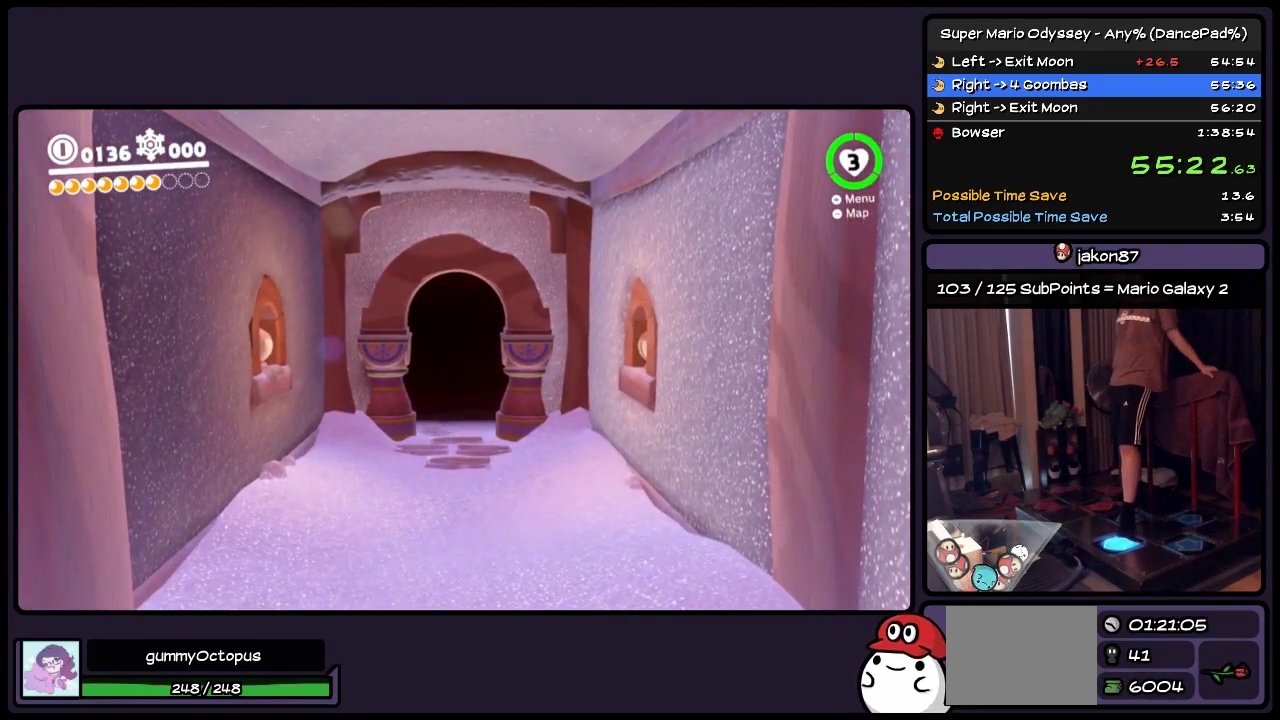
{"buttons": ["DPAD_UP"], "events": []}
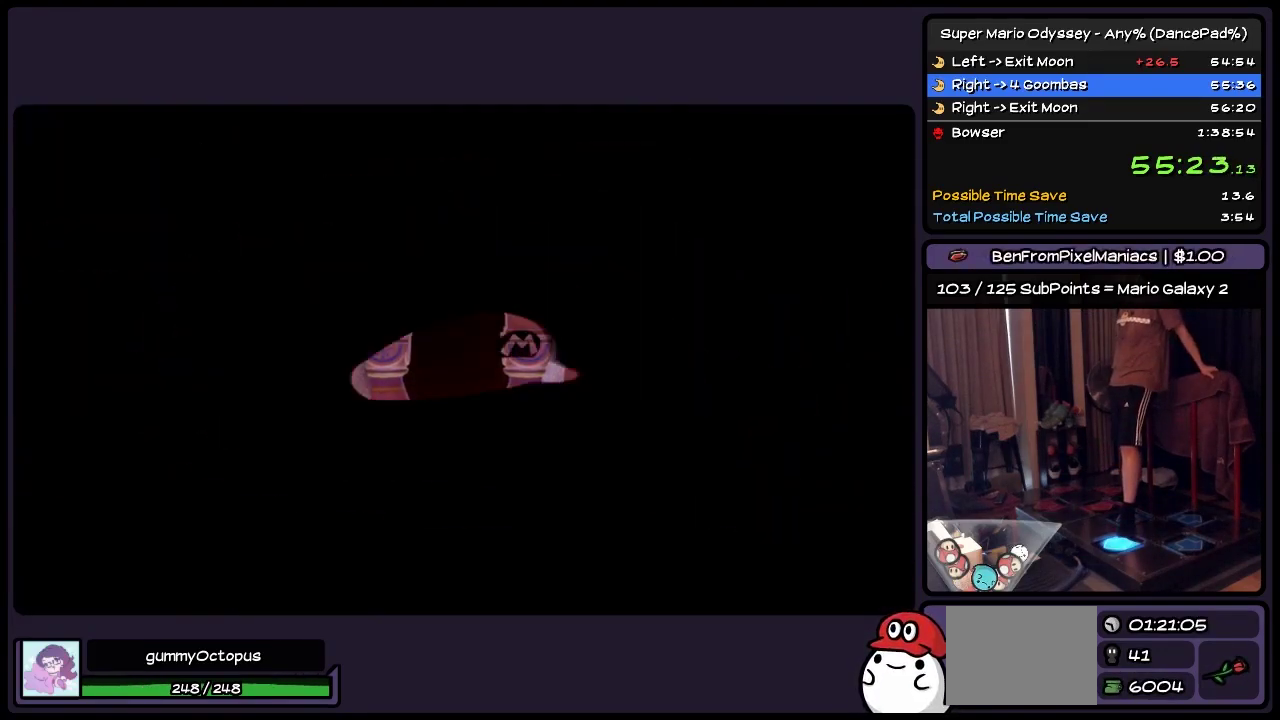
{"buttons": ["DPAD_UP"], "events": []}
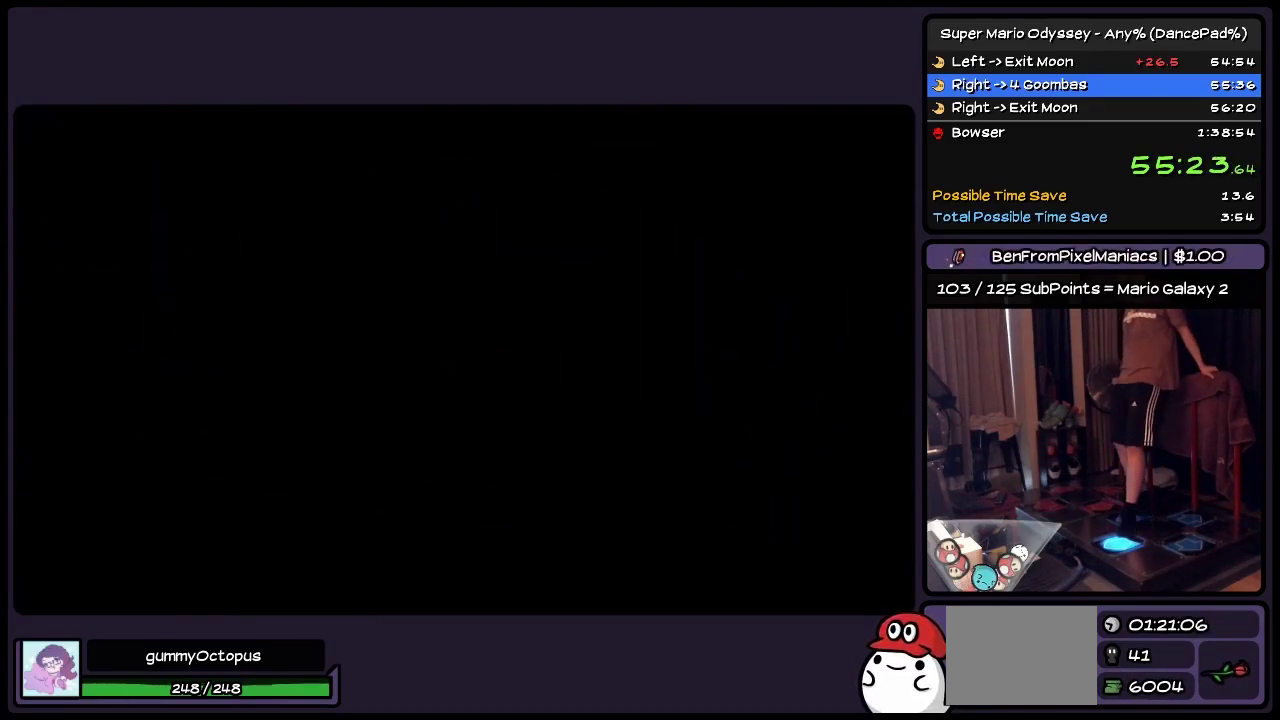
{"buttons": ["DPAD_UP"], "events": [[67, "DPAD_RIGHT", "down"], [400, "DPAD_RIGHT", "up"]]}
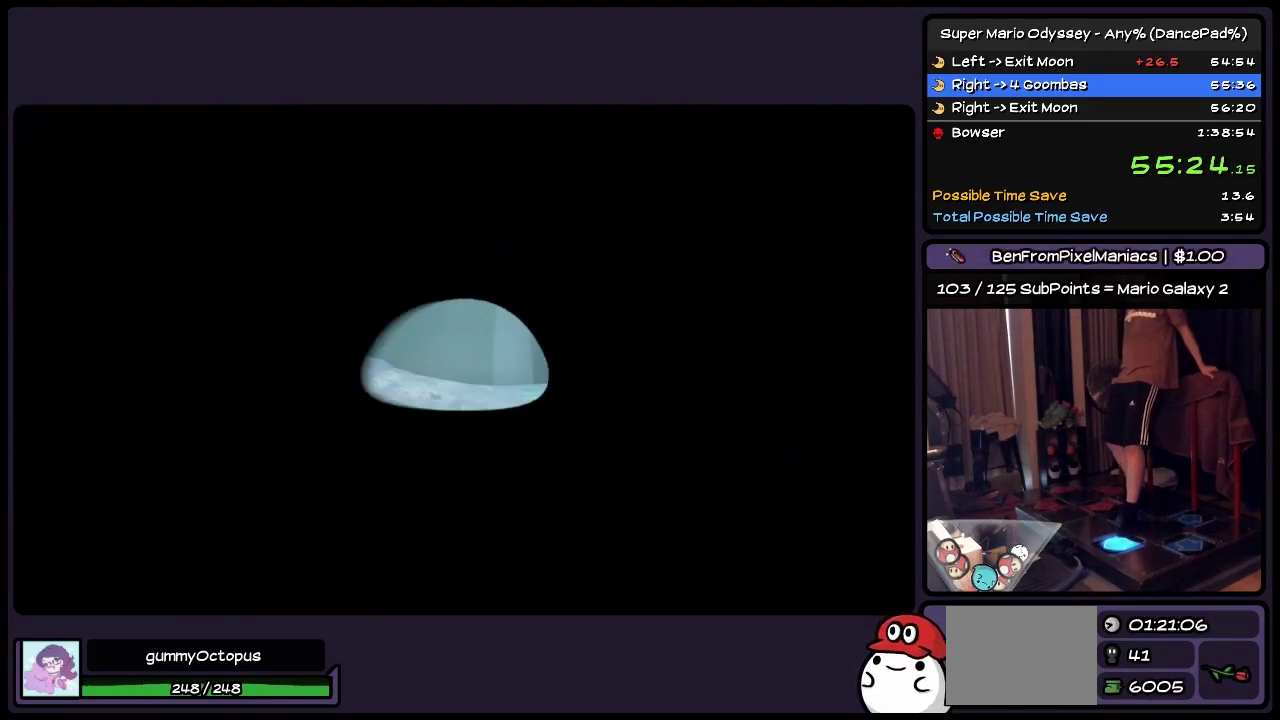
{"buttons": ["DPAD_UP", "DPAD_RIGHT"], "events": [[400, "DPAD_RIGHT", "down"]]}
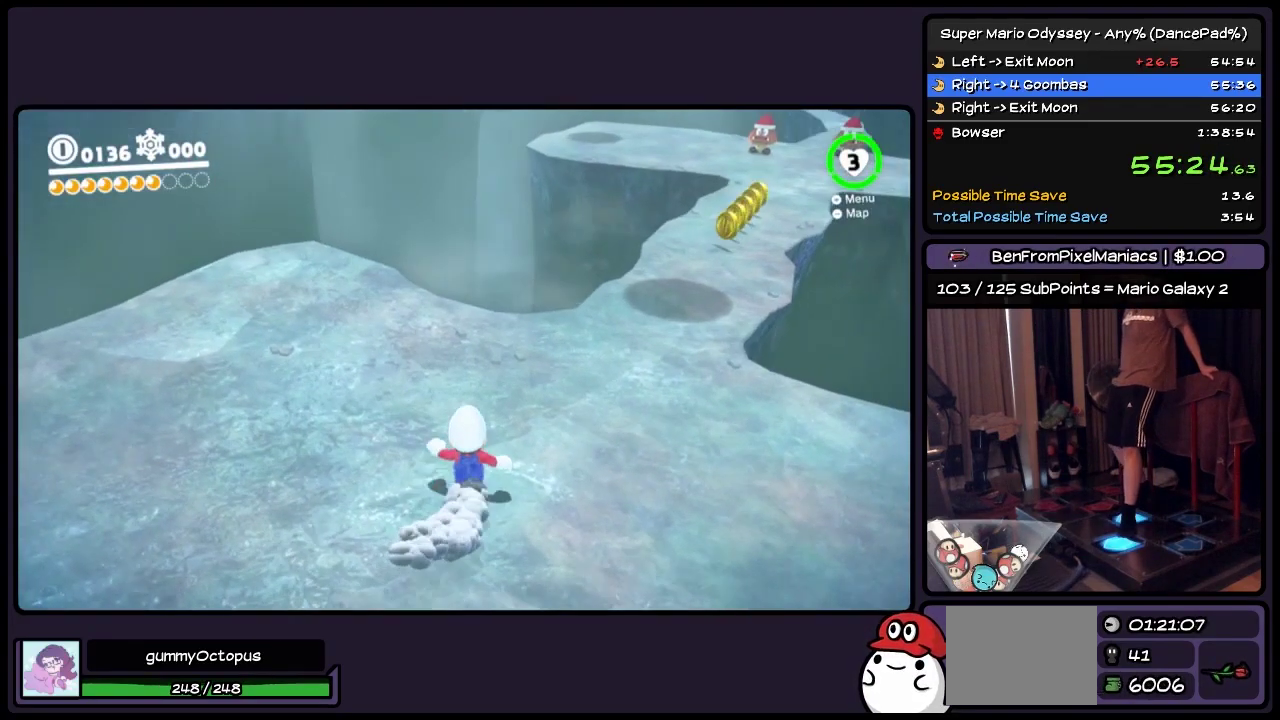
{"buttons": ["DPAD_UP", "DPAD_RIGHT"], "events": []}
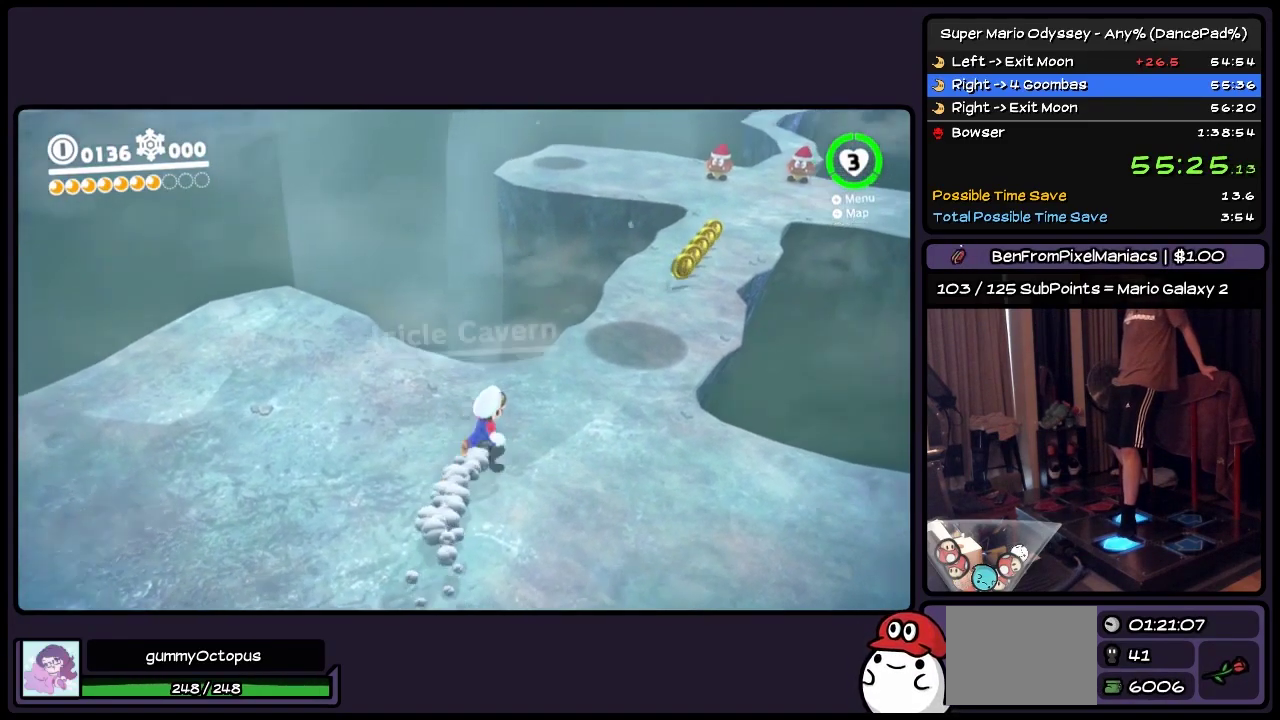
{"buttons": ["DPAD_UP"], "events": [[367, "DPAD_RIGHT", "up"]]}
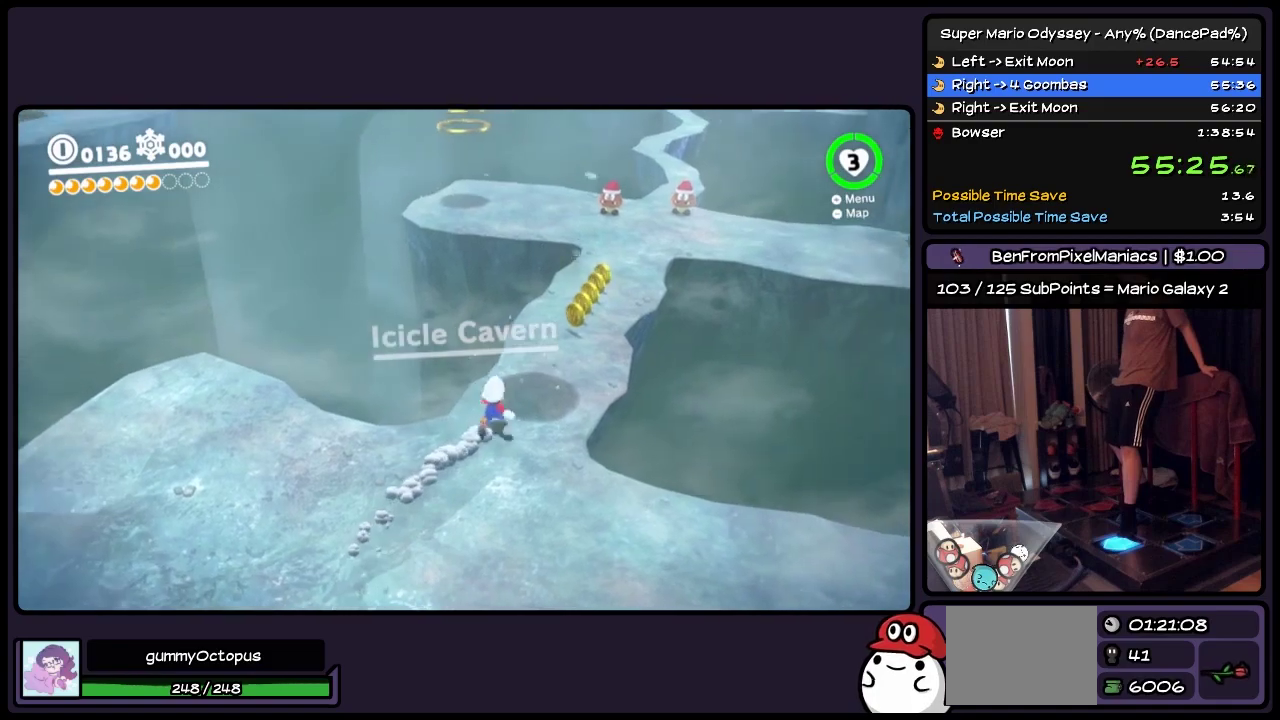
{"buttons": ["DPAD_UP", "DPAD_RIGHT"], "events": [[200, "DPAD_RIGHT", "down"]]}
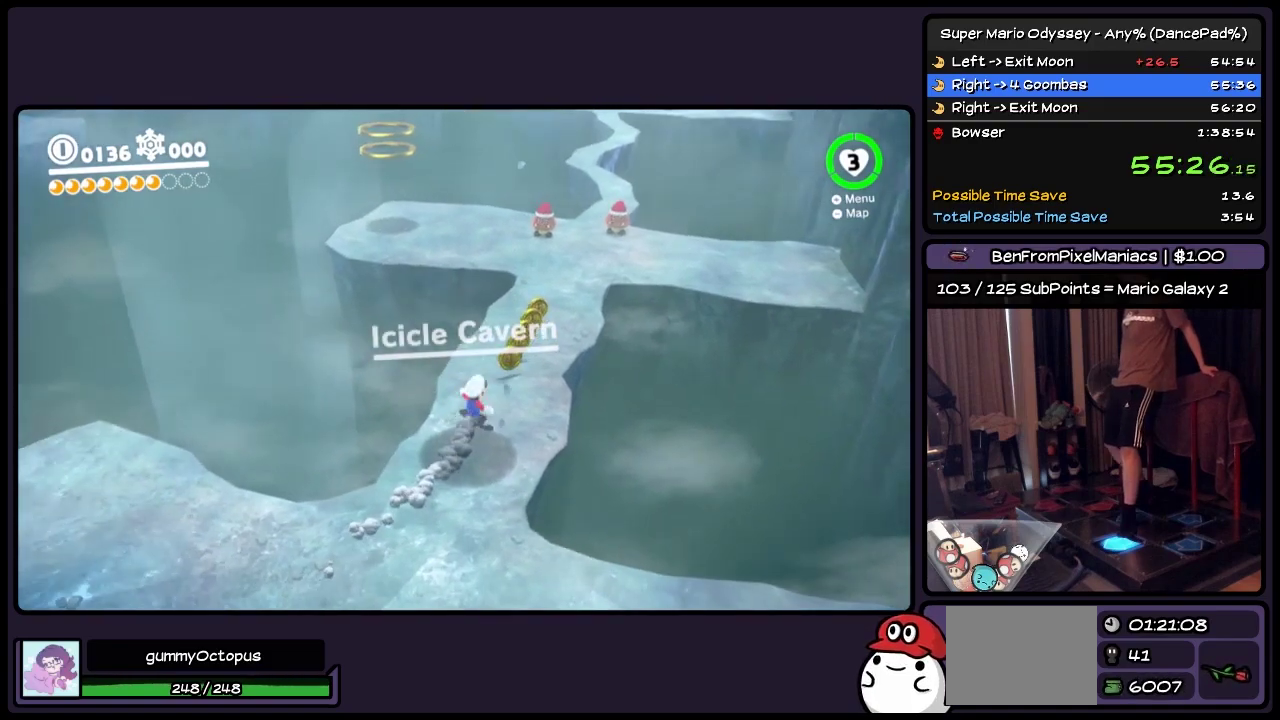
{"buttons": ["DPAD_UP"], "events": [[33, "DPAD_RIGHT", "up"]]}
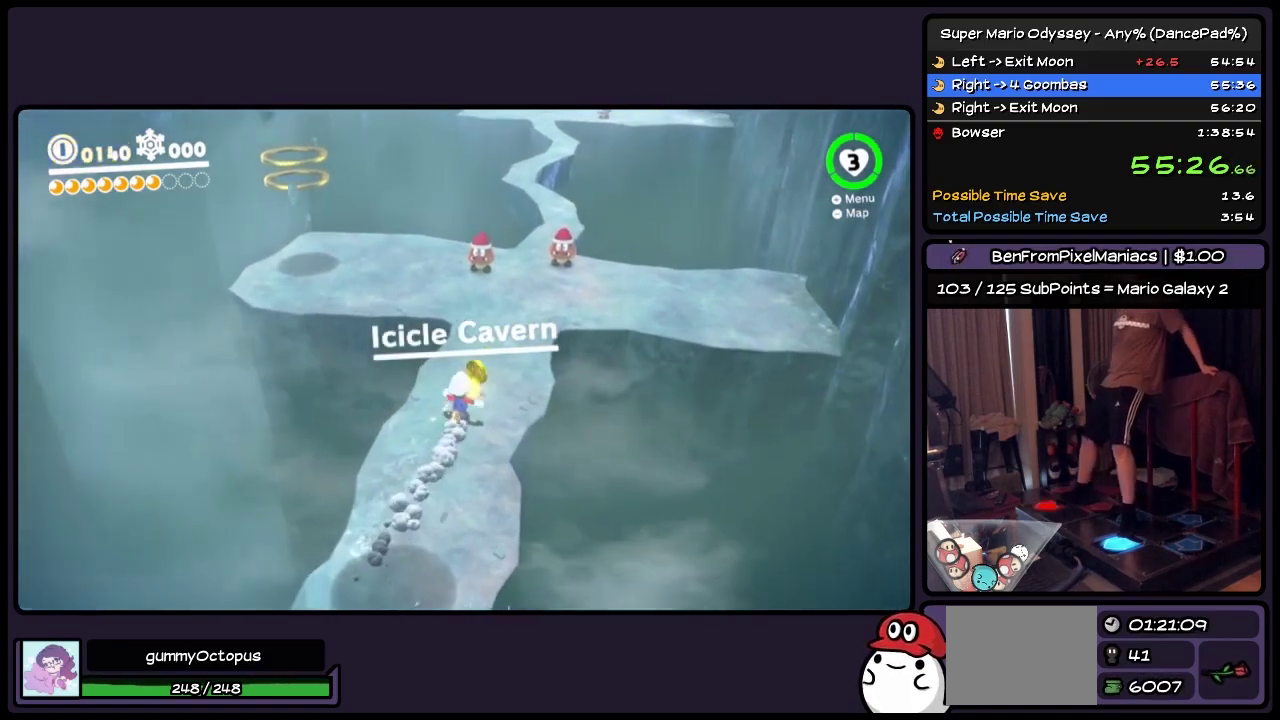
{"buttons": ["Y", "DPAD_UP"], "events": [[33, "Y", "down"], [283, "Y", "up"], [450, "Y", "down"]]}
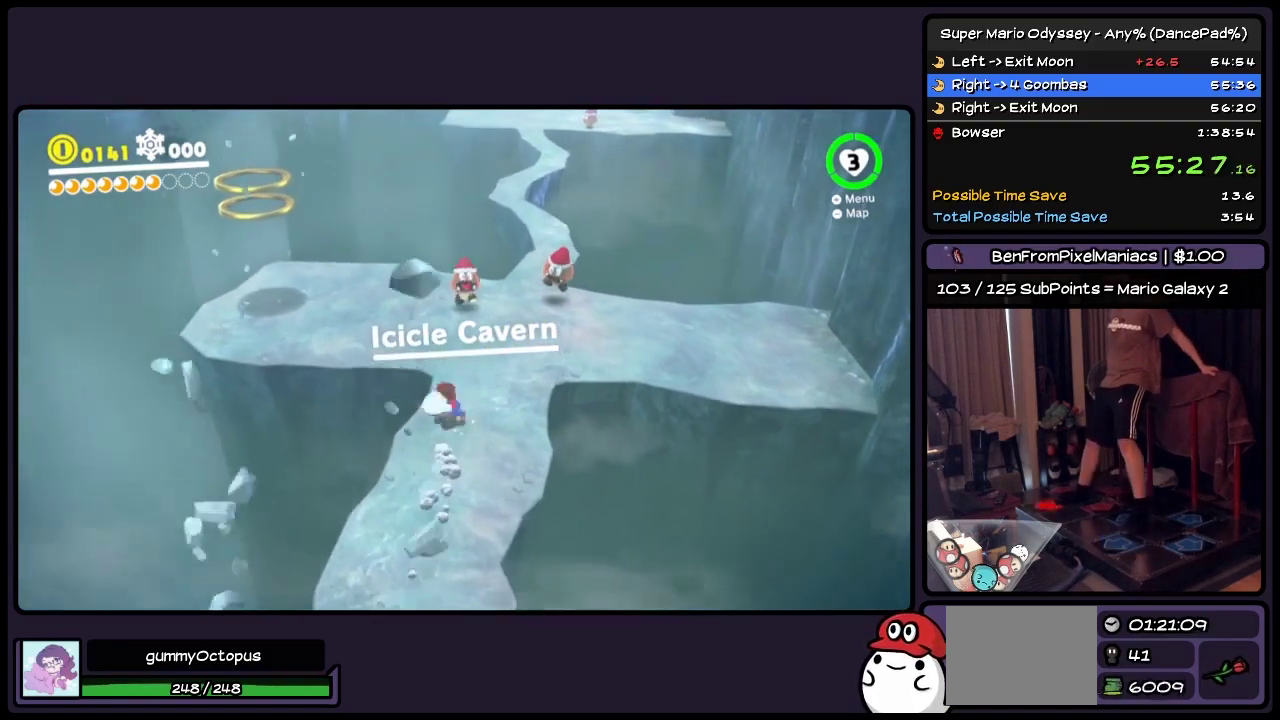
{"buttons": ["Y"], "events": [[200, "DPAD_UP", "up"]]}
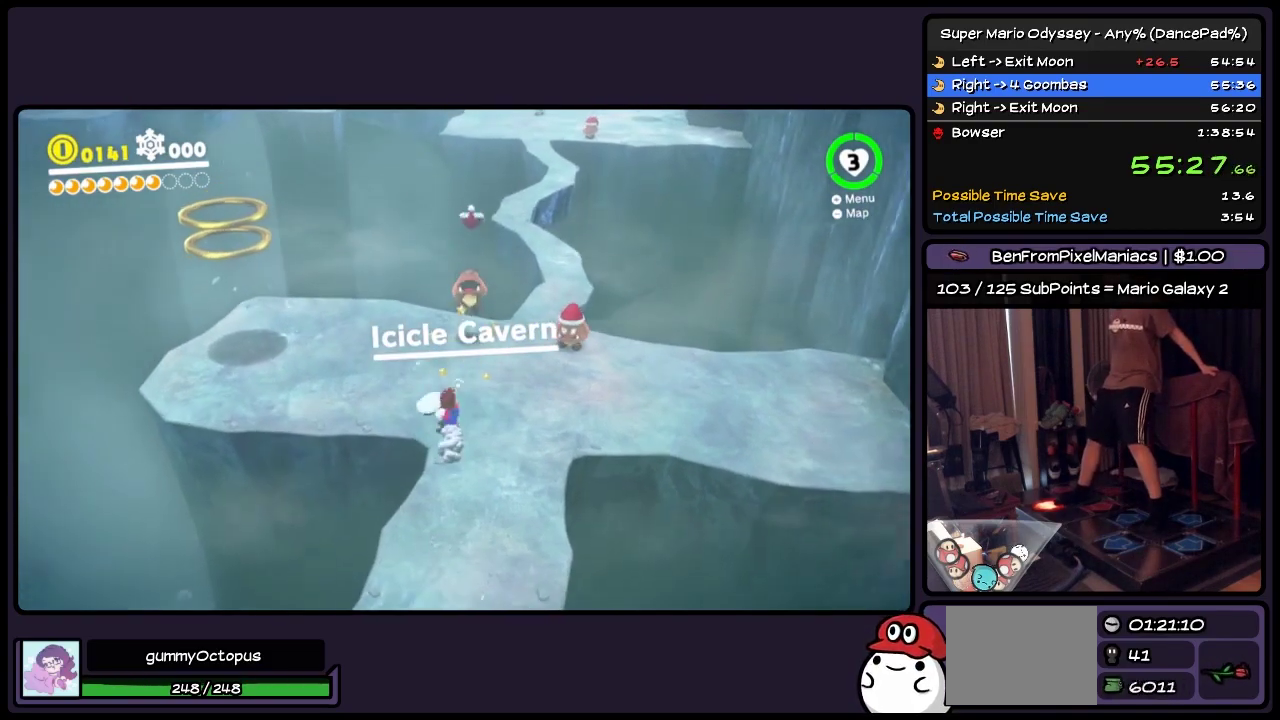
{"buttons": [], "events": [[283, "Y", "up"], [367, "Y", "down"], [483, "Y", "up"]]}